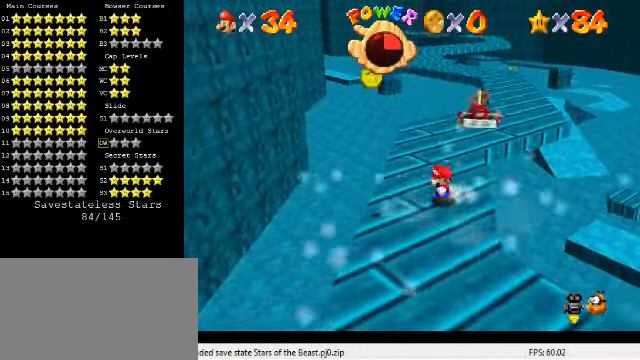
Gameplay with keyboard; each line is a JSON object with the keys held at the frame after it. "events" lists presses ("down") and releases ("up") of "a", "c", "ctrl", "d", "down", "left", "return", "right", "s", "shift", "up", "w", "x" and "y" between this image and that frame as [ms after this image, input, new state], when the widget could be followed in between. No other keys are recorded. Mouse input is not recorded.
{"keys": ["down", "left"], "events": [[267, "left", "up"], [334, "down", "up"], [400, "down", "down"], [400, "left", "down"]]}
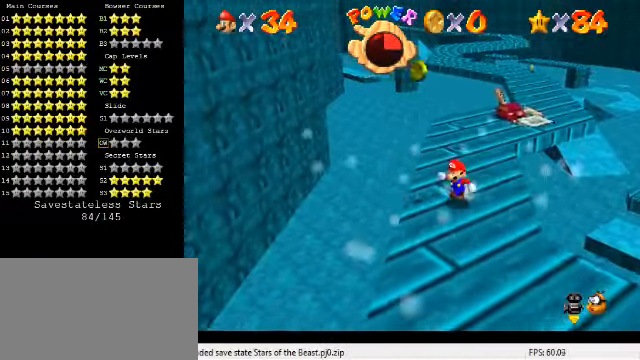
{"keys": [], "events": [[34, "down", "up"], [34, "left", "up"], [134, "left", "down"], [167, "down", "down"], [234, "down", "up"], [234, "left", "up"], [367, "left", "down"], [434, "left", "up"]]}
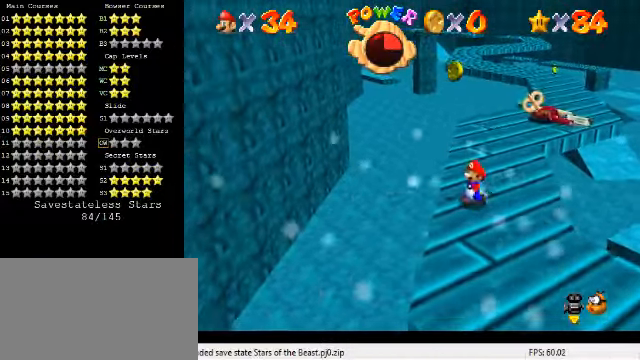
{"keys": ["shift"], "events": [[267, "up", "down"], [334, "up", "up"], [434, "shift", "down"]]}
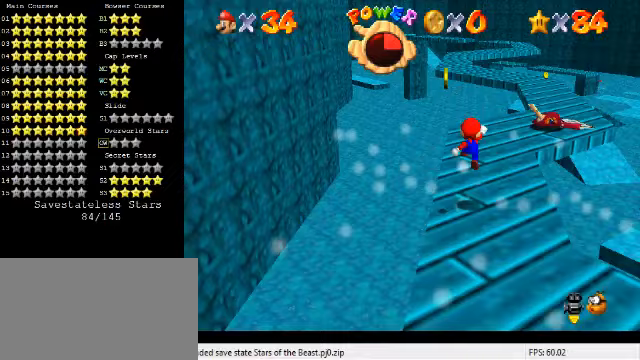
{"keys": ["left"], "events": [[33, "shift", "up"], [33, "y", "down"], [67, "left", "down"], [100, "down", "down"], [100, "shift", "down"], [267, "shift", "up"], [300, "y", "up"], [400, "down", "up"]]}
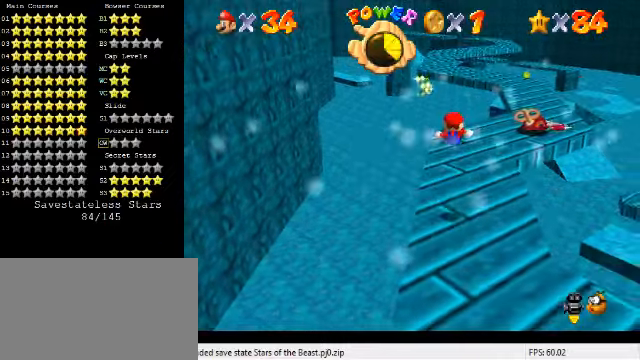
{"keys": ["up"], "events": [[33, "left", "up"], [133, "up", "down"]]}
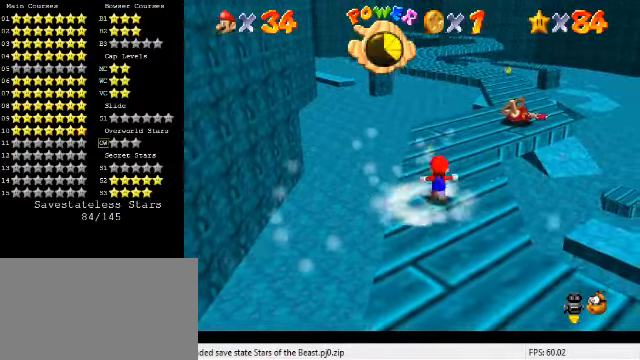
{"keys": ["up"], "events": []}
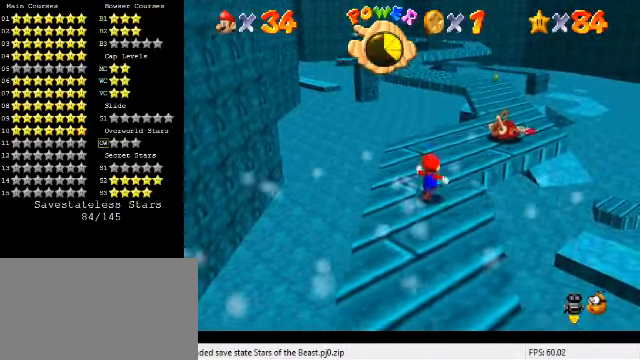
{"keys": ["up"], "events": []}
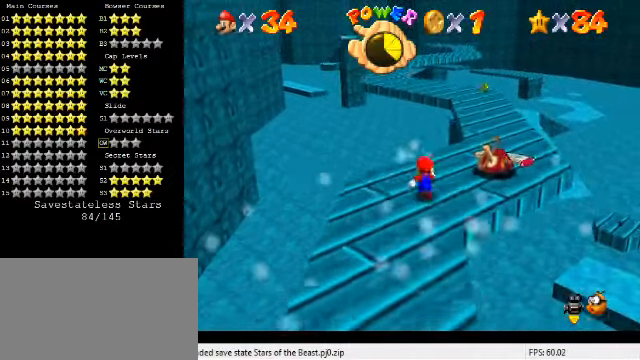
{"keys": ["up"], "events": [[67, "up", "up"], [200, "up", "down"], [300, "right", "down"], [500, "right", "up"]]}
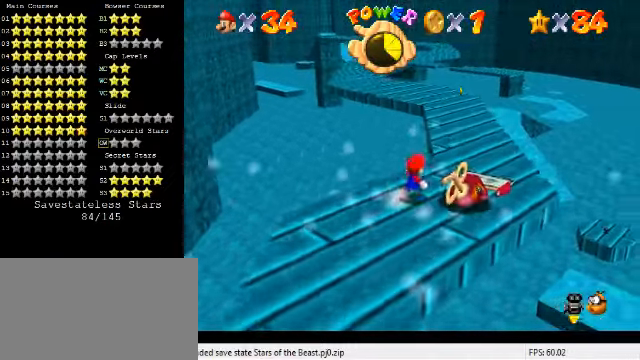
{"keys": ["up"], "events": [[200, "right", "down"], [433, "right", "up"]]}
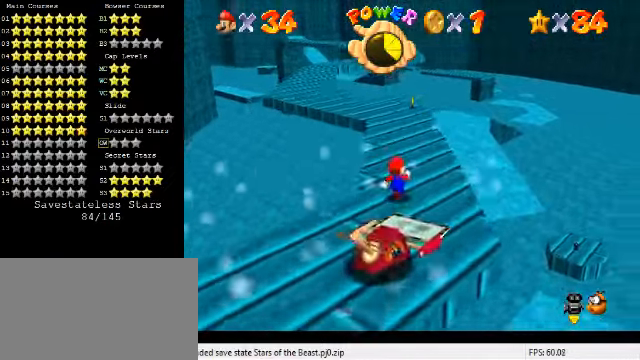
{"keys": ["left", "up"], "events": [[500, "left", "down"]]}
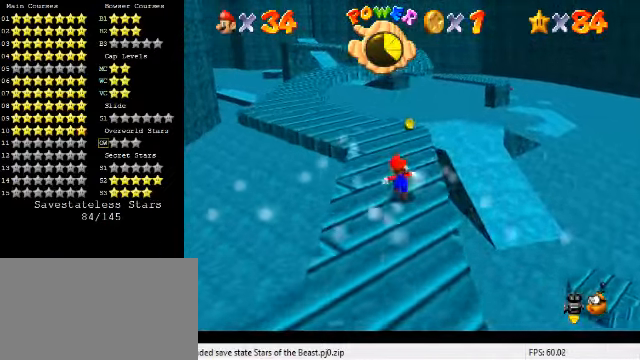
{"keys": [], "events": [[100, "left", "up"], [367, "d", "down"], [400, "up", "up"], [467, "d", "up"]]}
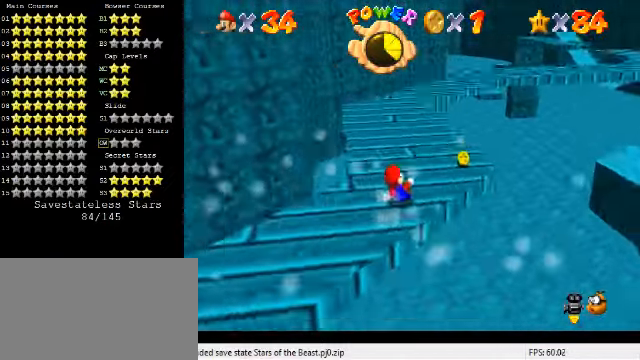
{"keys": ["up"], "events": [[67, "up", "down"], [133, "right", "down"], [433, "right", "up"]]}
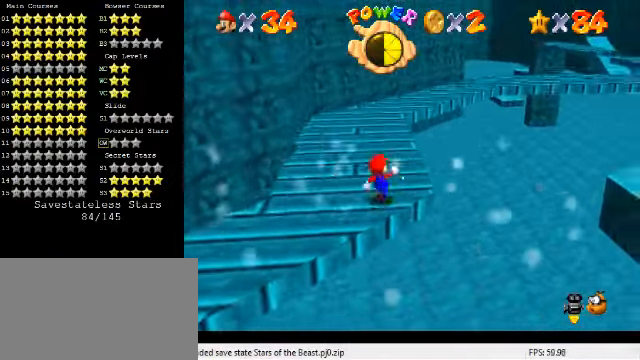
{"keys": ["a", "up"], "events": [[233, "left", "down"], [367, "left", "up"], [500, "a", "down"]]}
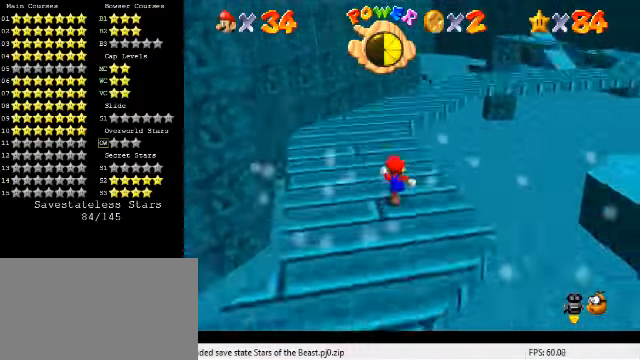
{"keys": ["left", "up"], "events": [[67, "left", "down"], [100, "a", "up"], [300, "up", "up"], [433, "up", "down"]]}
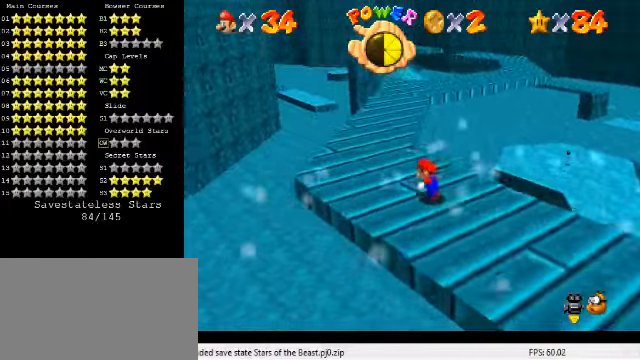
{"keys": ["up"], "events": [[500, "left", "up"]]}
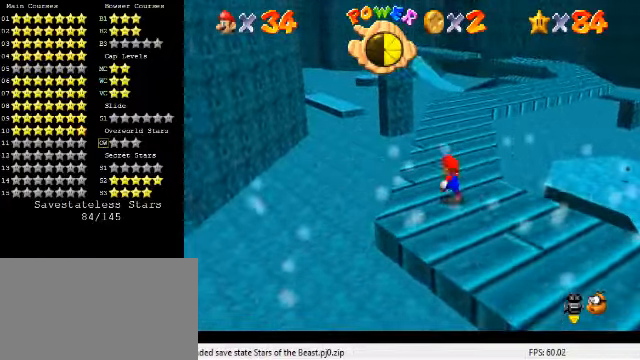
{"keys": ["left", "up"], "events": [[466, "left", "down"]]}
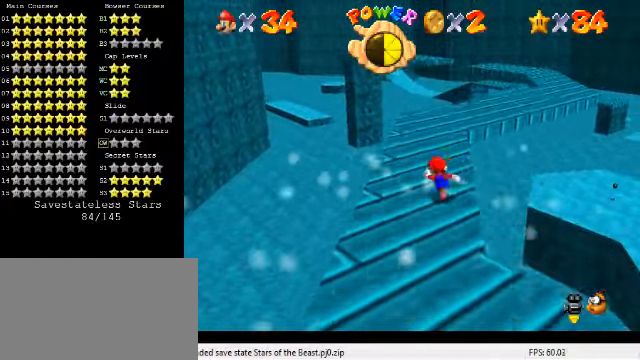
{"keys": ["up"], "events": [[66, "left", "up"], [266, "left", "down"], [400, "left", "up"]]}
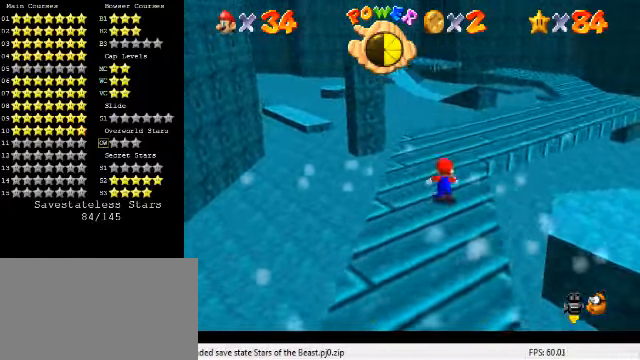
{"keys": [], "events": [[100, "up", "up"], [200, "a", "down"], [300, "a", "up"], [300, "left", "down"], [433, "left", "up"]]}
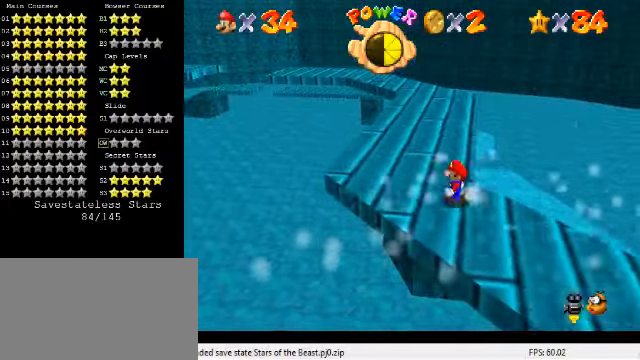
{"keys": [], "events": [[133, "left", "down"], [166, "down", "down"], [233, "down", "up"], [266, "left", "up"]]}
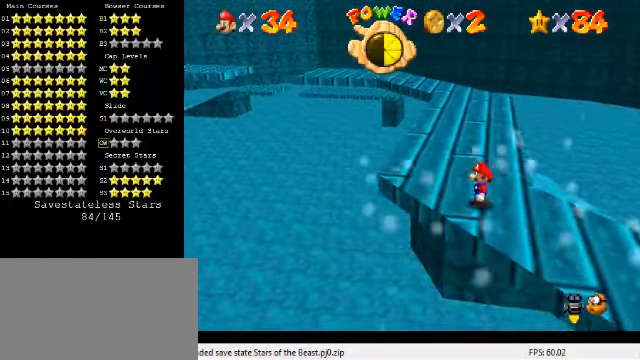
{"keys": ["left", "up"], "events": [[33, "left", "down"], [100, "up", "down"], [233, "left", "up"], [266, "up", "up"], [366, "left", "down"], [366, "up", "down"]]}
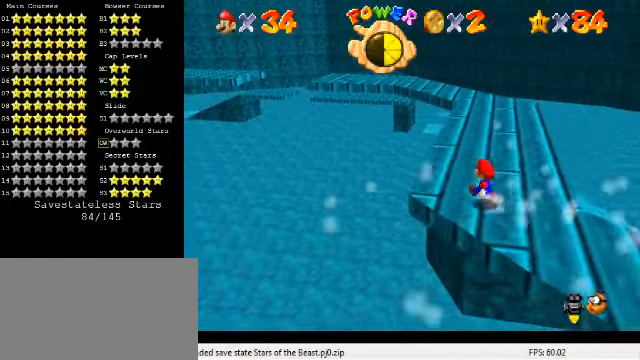
{"keys": ["up"], "events": [[33, "up", "up"], [66, "left", "up"], [133, "left", "down"], [133, "up", "down"], [266, "left", "up"], [266, "up", "up"], [400, "up", "down"]]}
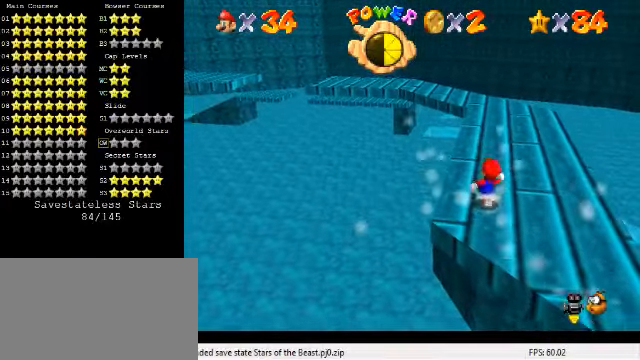
{"keys": ["left", "up"], "events": [[66, "up", "up"], [233, "up", "down"], [300, "up", "up"], [433, "up", "down"], [466, "left", "down"]]}
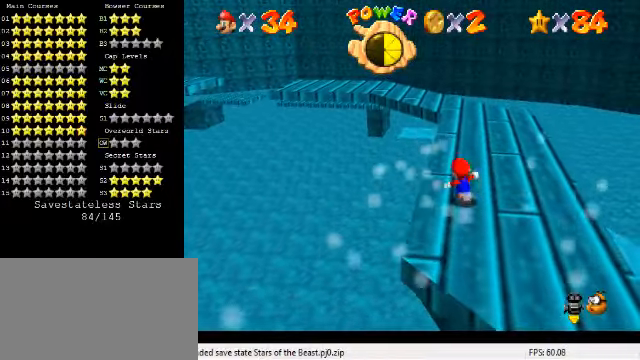
{"keys": ["up"], "events": [[33, "left", "up"], [166, "up", "up"], [466, "up", "down"]]}
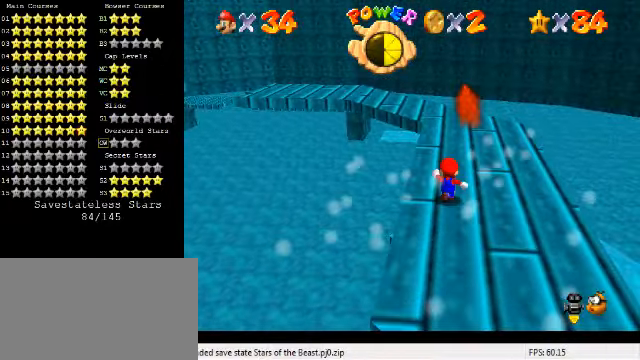
{"keys": [], "events": [[33, "up", "up"]]}
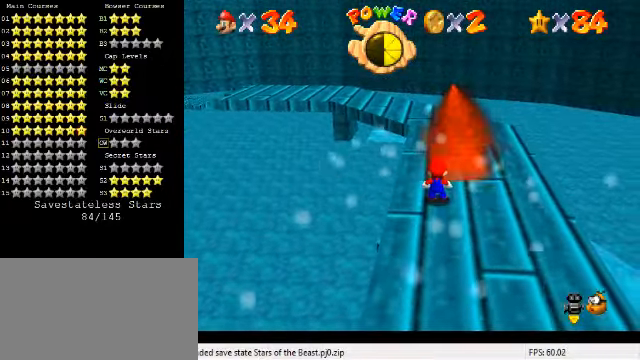
{"keys": ["down"], "events": [[33, "down", "down"]]}
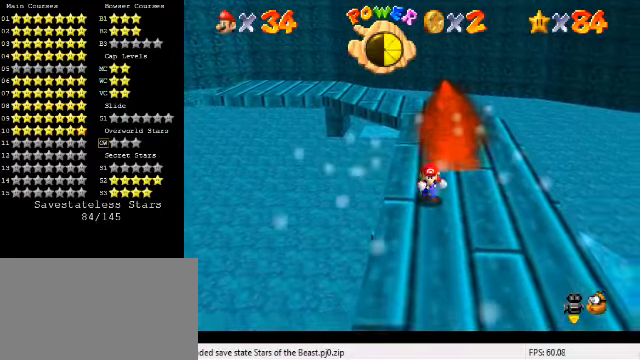
{"keys": [], "events": [[300, "down", "up"]]}
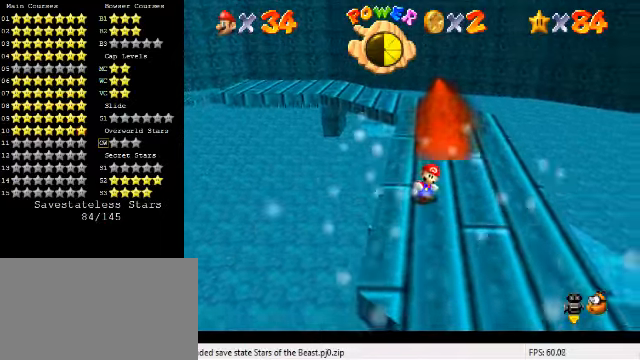
{"keys": ["right", "up"], "events": [[34, "d", "down"], [34, "right", "down"], [134, "d", "up"], [367, "right", "up"], [400, "right", "down"], [467, "up", "down"]]}
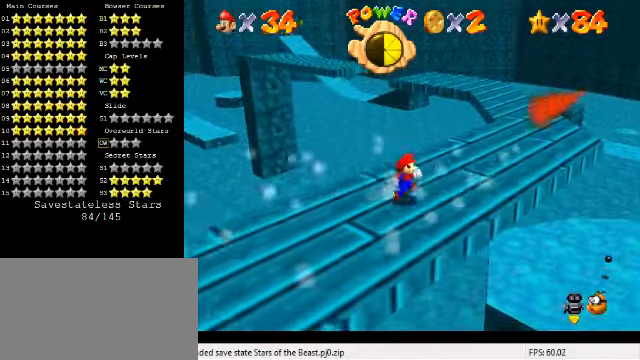
{"keys": ["right", "up"], "events": []}
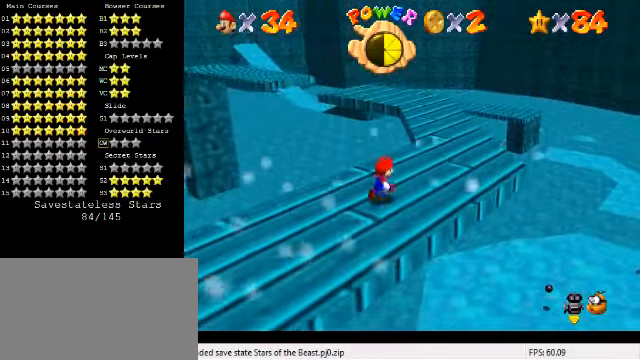
{"keys": ["up"], "events": [[300, "right", "up"]]}
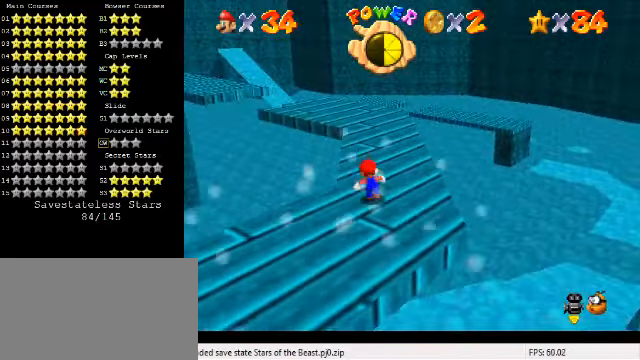
{"keys": ["d", "up"], "events": [[434, "d", "down"]]}
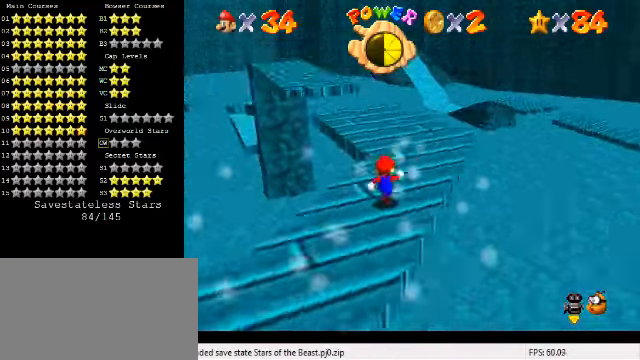
{"keys": ["up"], "events": [[34, "d", "up"], [100, "right", "down"], [267, "right", "up"], [434, "right", "down"], [467, "right", "up"]]}